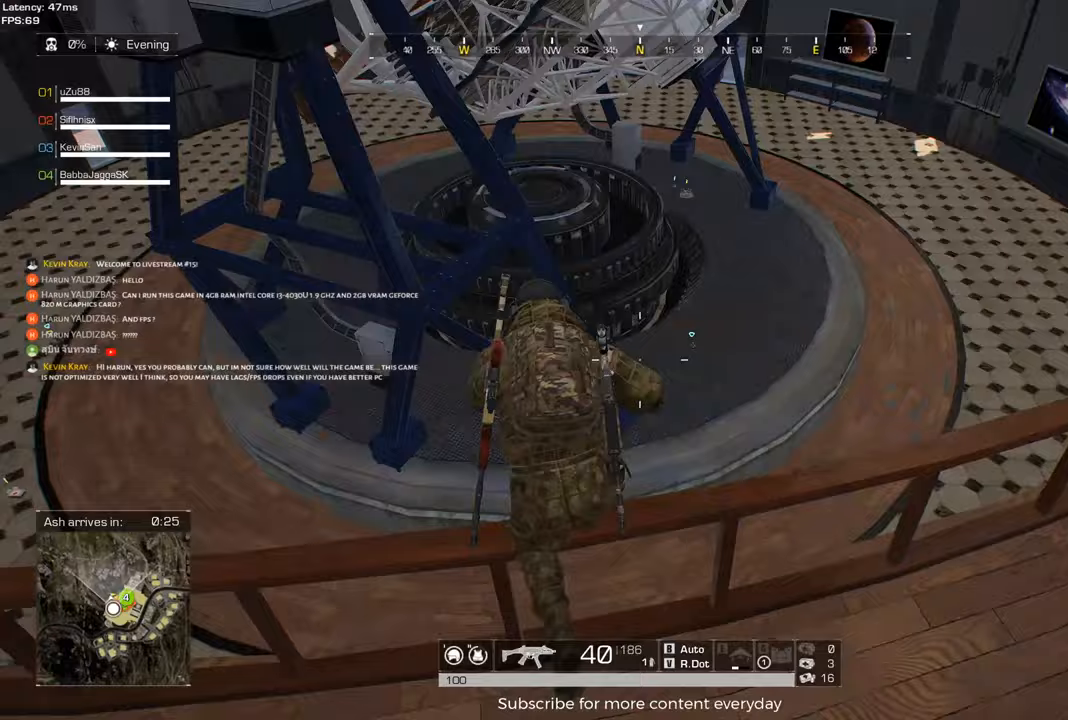
Gameplay with keyboard and mouse; each line is a JSON object with the keys and mouse buttons held at the frame after it. "events" lists presses ("down") and releases ("up") of "1", "2", "3", "4", "5", "a", "alt", "c", "caps_lock", "ctrl", "d", "e", "f", "g", "q", "r", "s", "shift", "space", "t", "tab", "v", "w", "x", "z", "mouse_left", "mouse_wheel" and "mouse_right" between this image and that frame as [ms after this image, input, new state], when the widget could be followed in between. "mouse_left", "mouse_wheel", "mouse_right" = the "left", "wheel", "right" buttons of the "mouse" list. No other keys are recorded. "wheel" means that the mouse wheel is clicked or scrolled. Not read: mouse_move.
{"keys": ["w"], "mouse": [], "events": [[417, "shift", "up"]]}
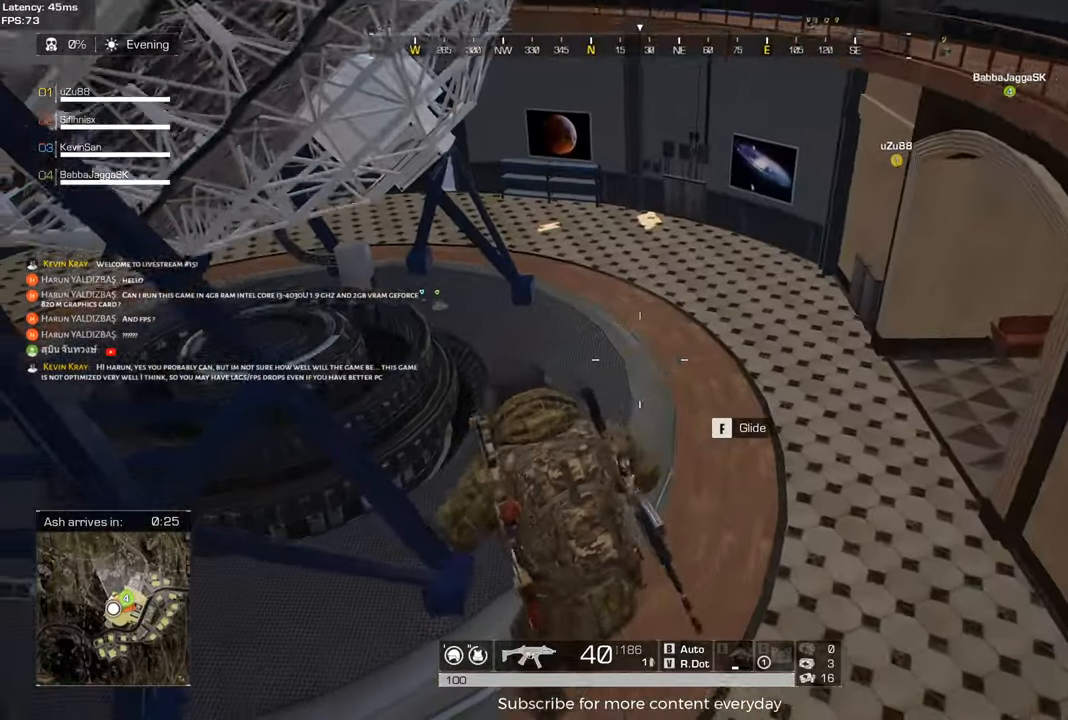
{"keys": ["w"], "mouse": [], "events": [[50, "w", "up"], [100, "space", "down"], [283, "space", "up"], [417, "w", "down"]]}
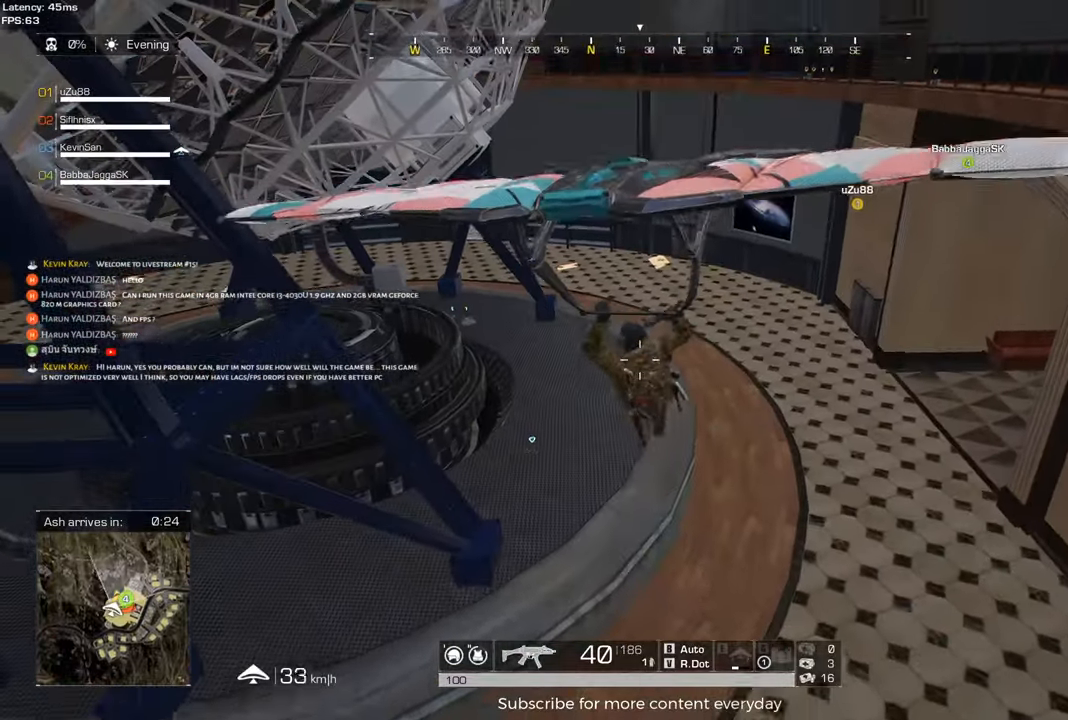
{"keys": ["w"], "mouse": [], "events": []}
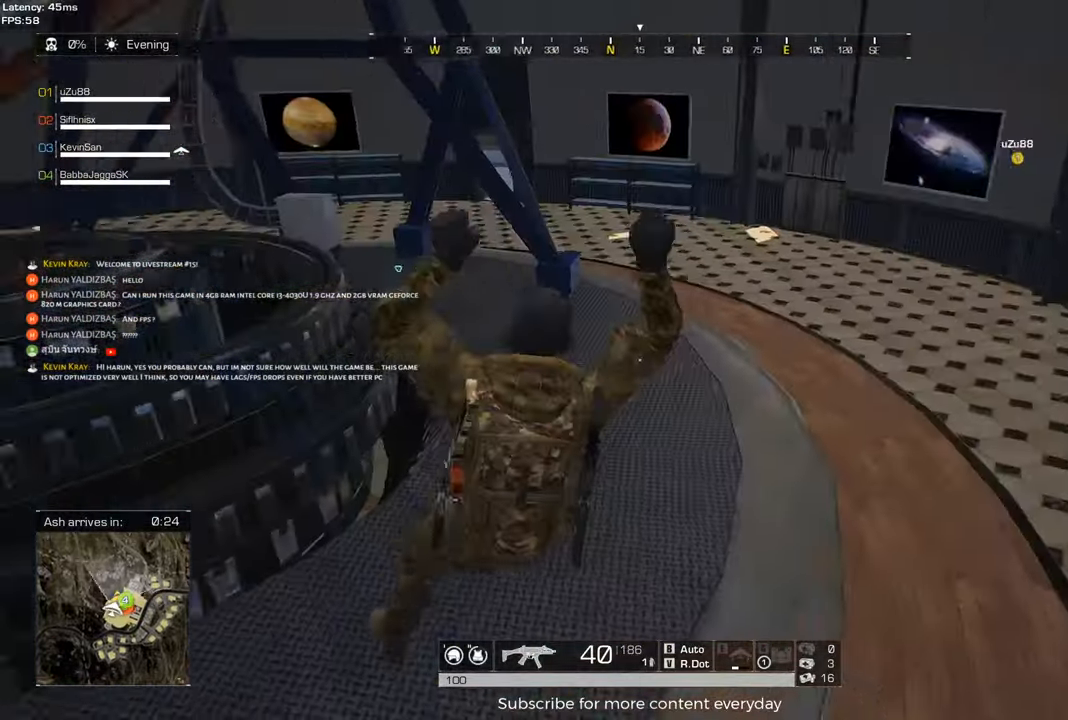
{"keys": ["d", "shift", "w"], "mouse": [], "events": [[117, "w", "up"], [267, "w", "down"], [367, "d", "down"], [367, "shift", "down"]]}
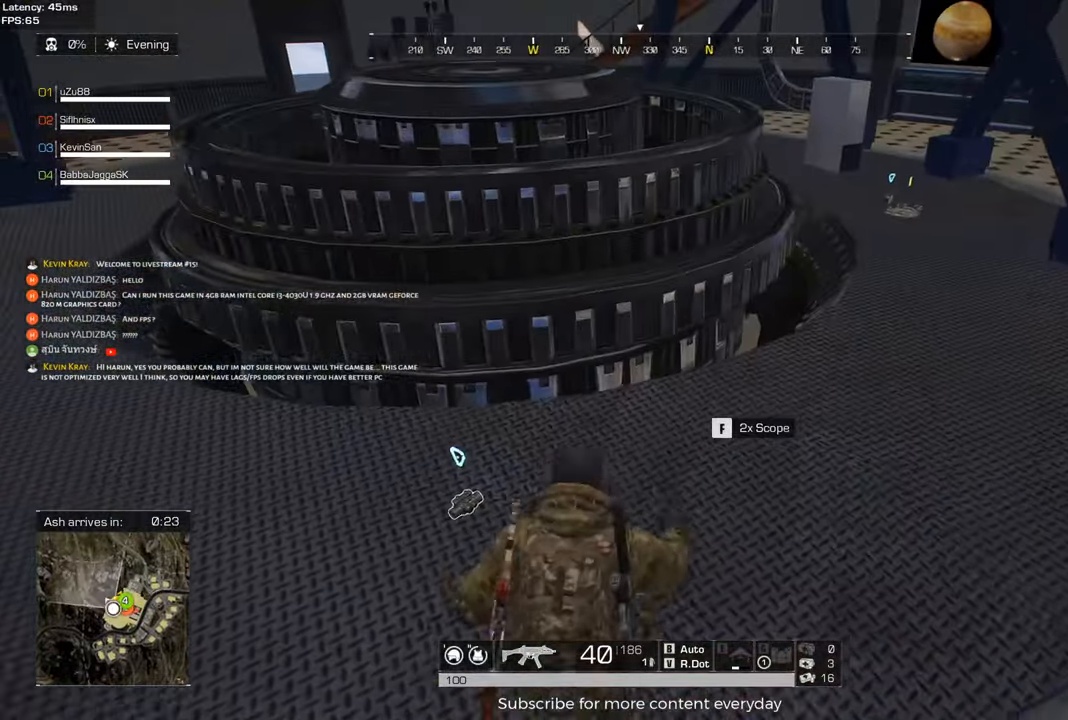
{"keys": ["d", "shift", "w"], "mouse": [], "events": []}
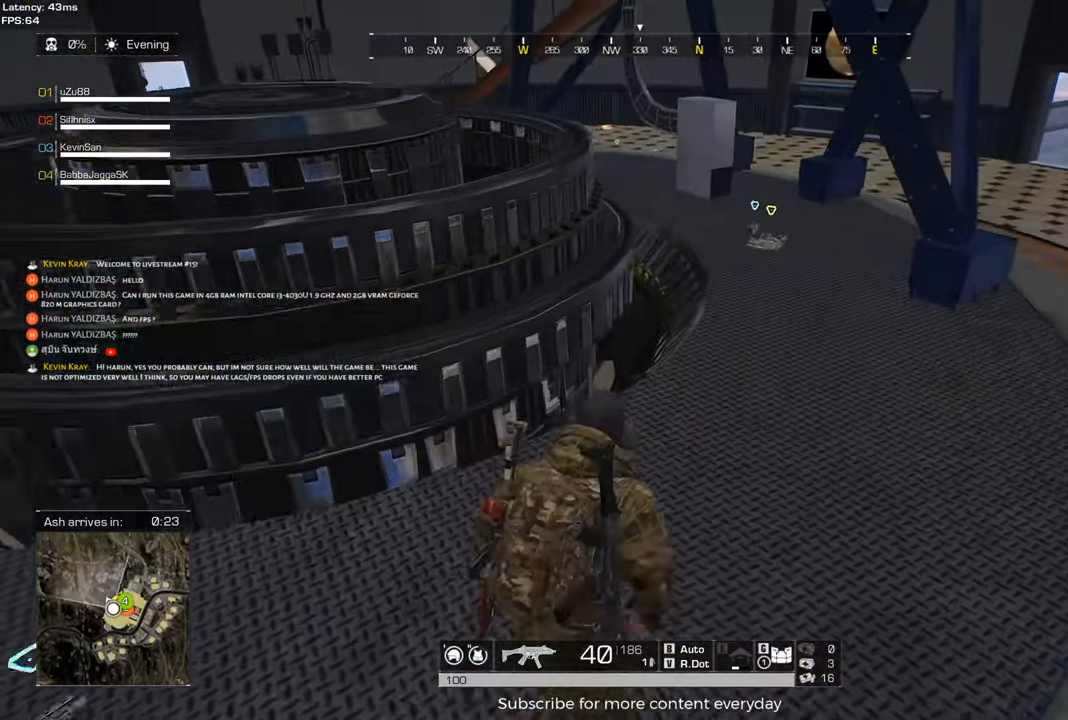
{"keys": ["d", "shift", "w"], "mouse": [], "events": []}
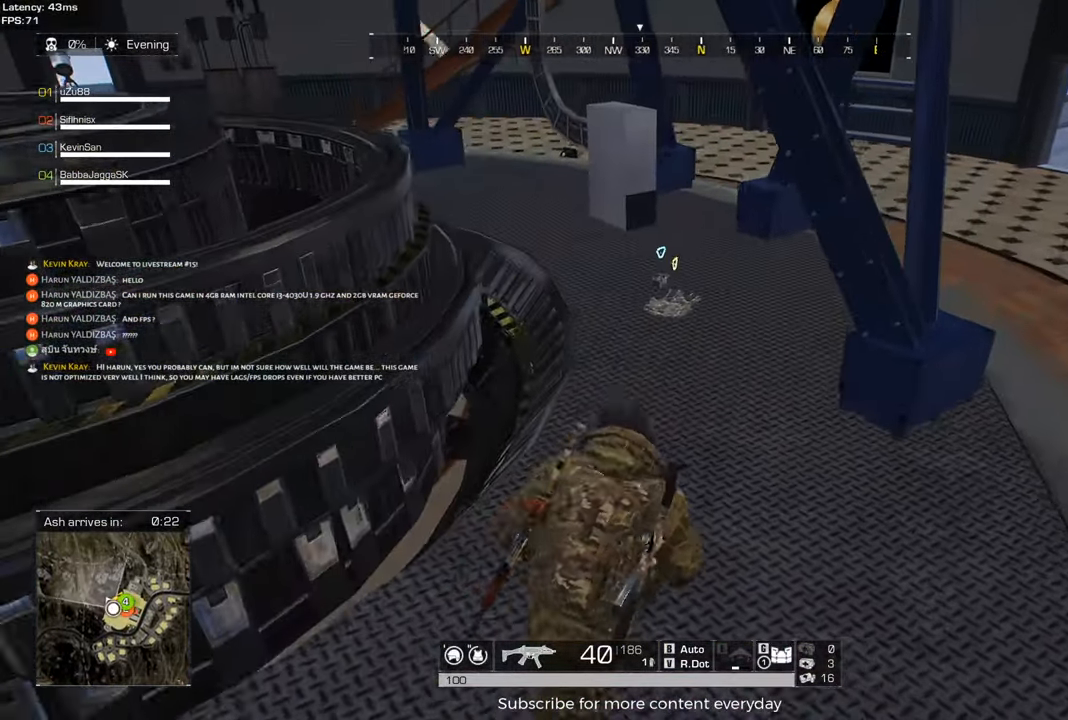
{"keys": ["q", "w"], "mouse": [], "events": [[33, "d", "up"], [450, "shift", "up"], [500, "q", "down"]]}
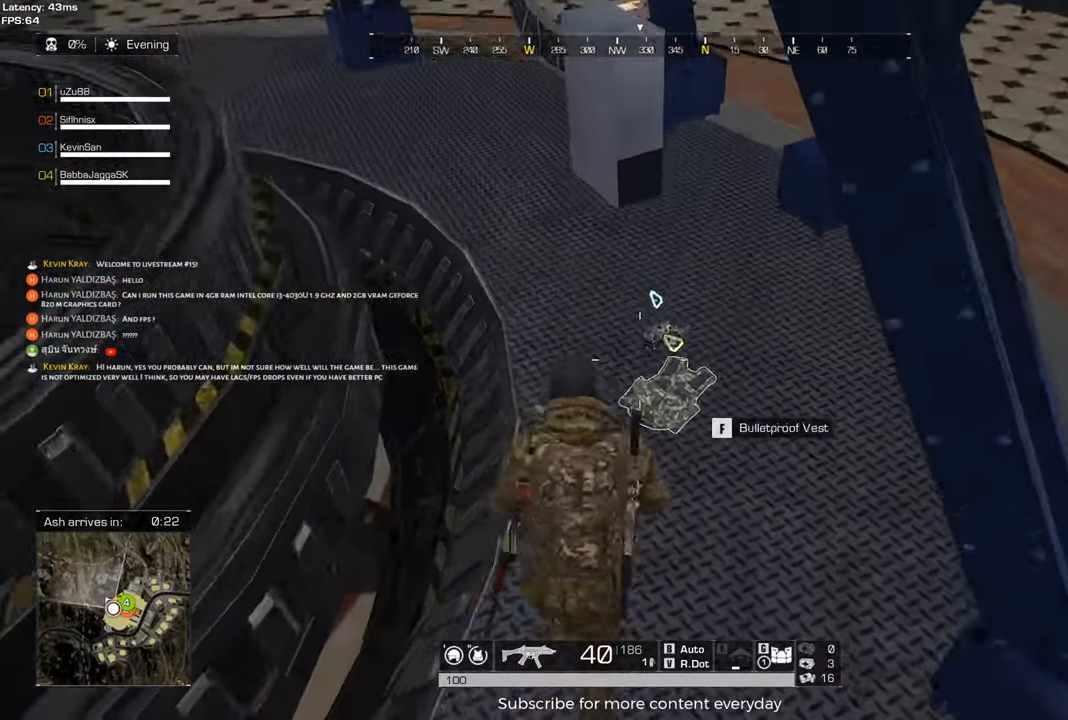
{"keys": ["shift", "w"], "mouse": [], "events": [[133, "q", "up"], [333, "a", "down"], [333, "shift", "down"], [467, "a", "up"]]}
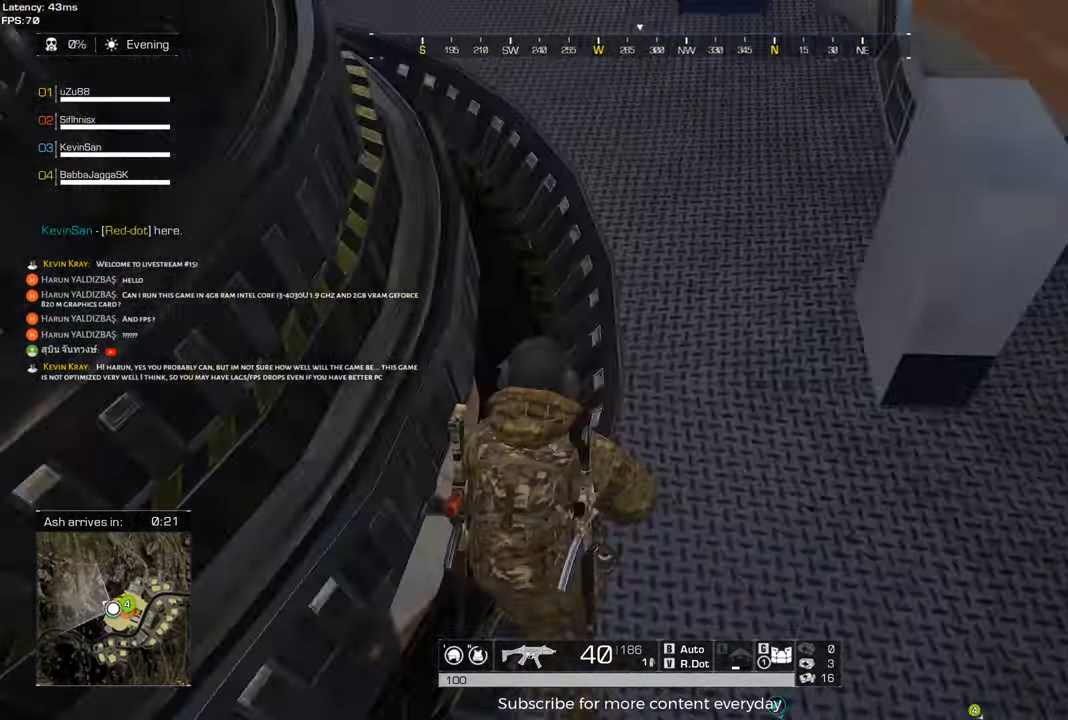
{"keys": ["shift", "w"], "mouse": [], "events": [[200, "d", "down"], [483, "d", "up"]]}
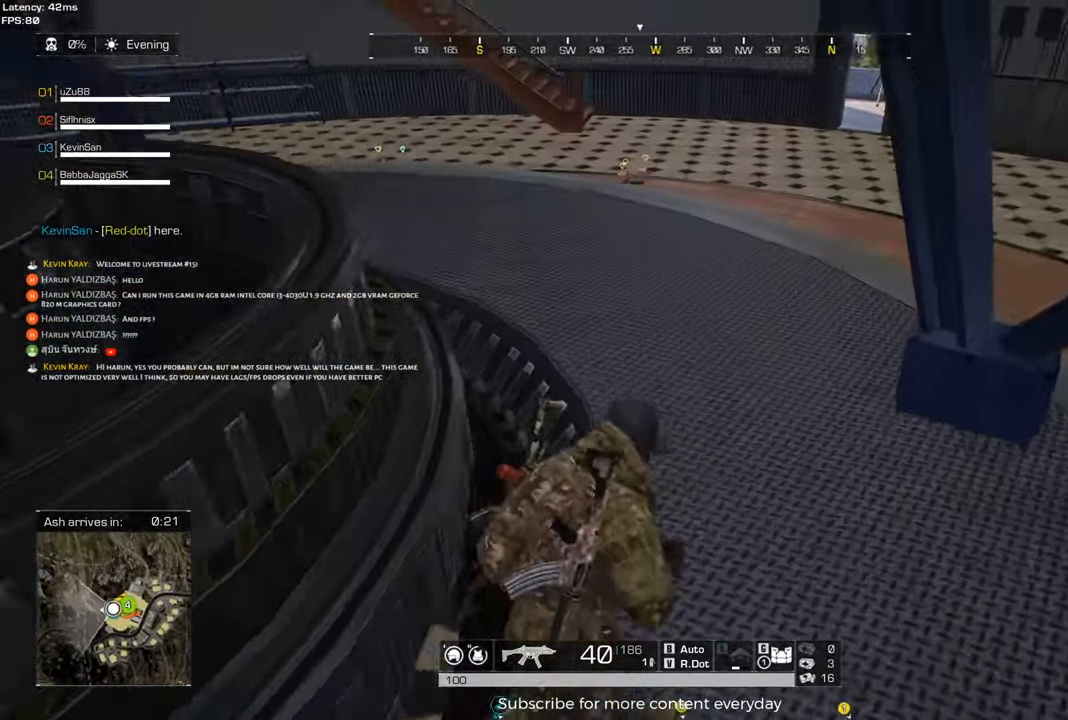
{"keys": ["d", "w"], "mouse": [], "events": [[83, "d", "down"], [450, "shift", "up"]]}
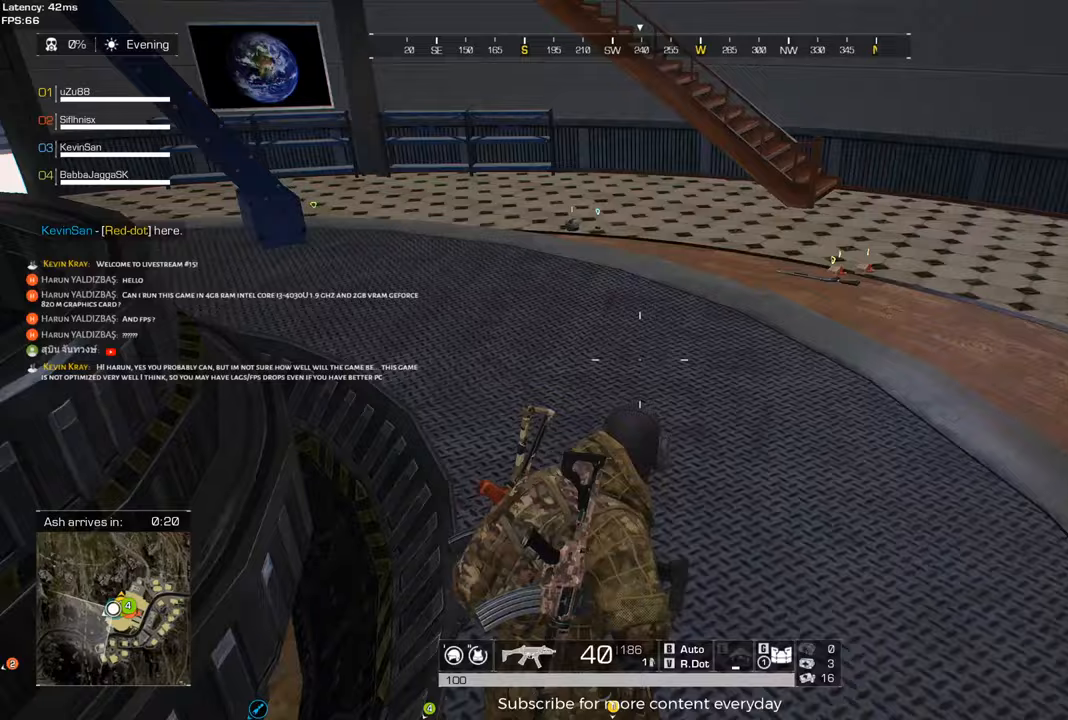
{"keys": ["shift", "w"], "mouse": [], "events": [[150, "shift", "down"], [283, "d", "up"]]}
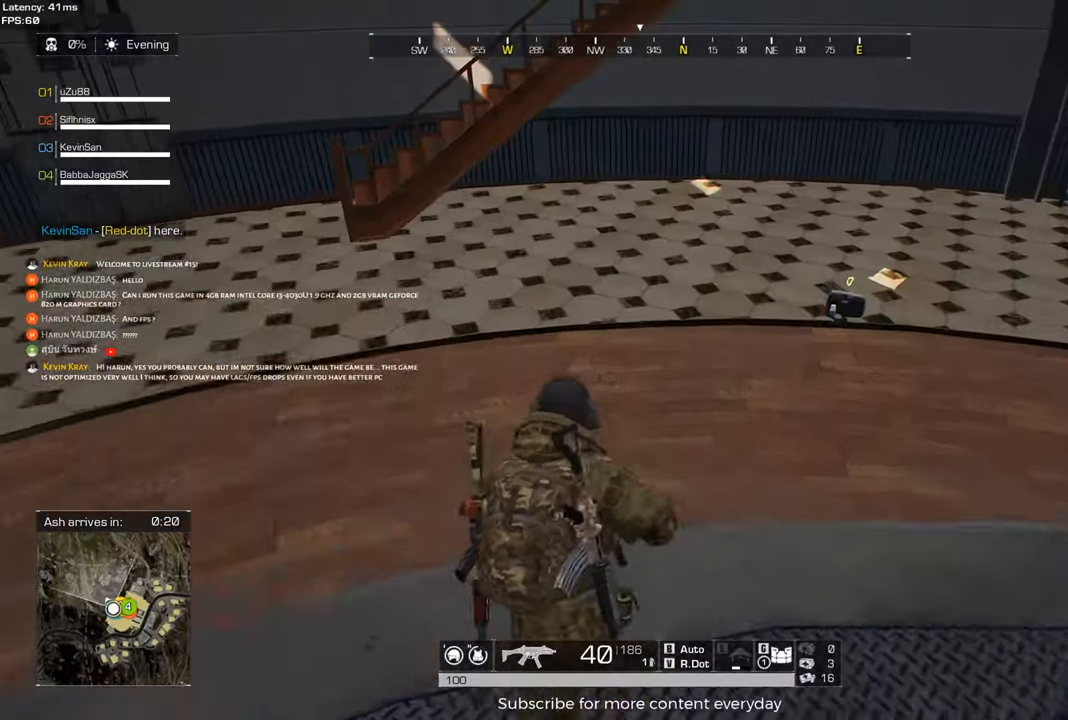
{"keys": ["shift", "w"], "mouse": [], "events": [[67, "d", "down"], [433, "d", "up"]]}
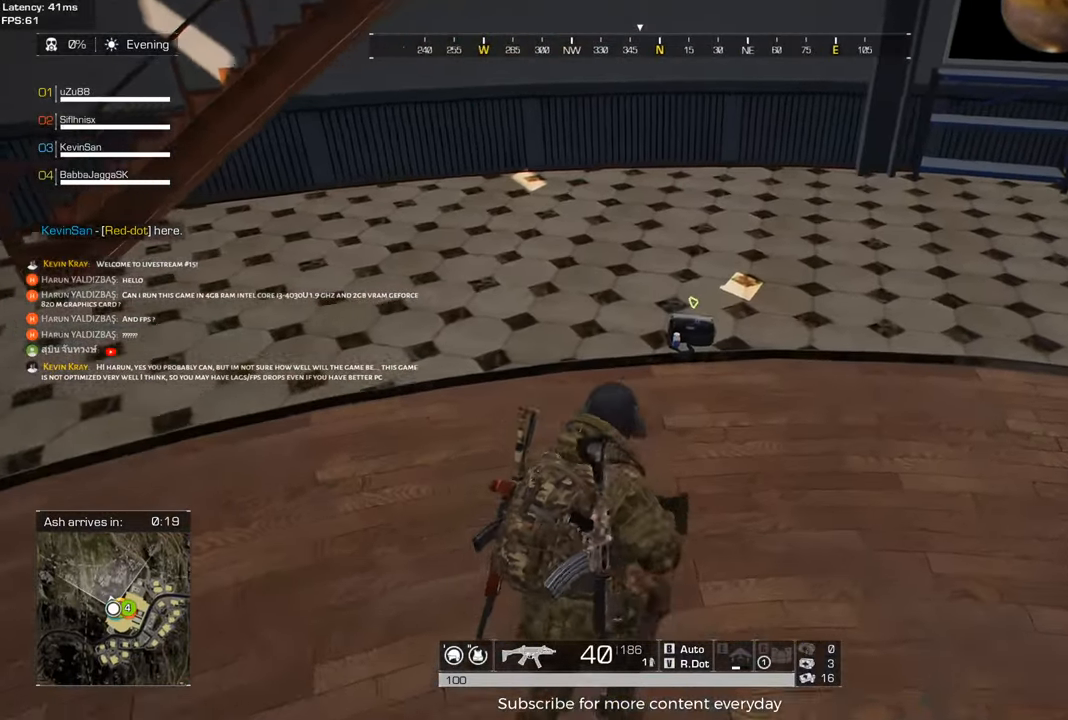
{"keys": ["w"], "mouse": [], "events": [[217, "tab", "down"], [367, "tab", "up"], [417, "shift", "up"]]}
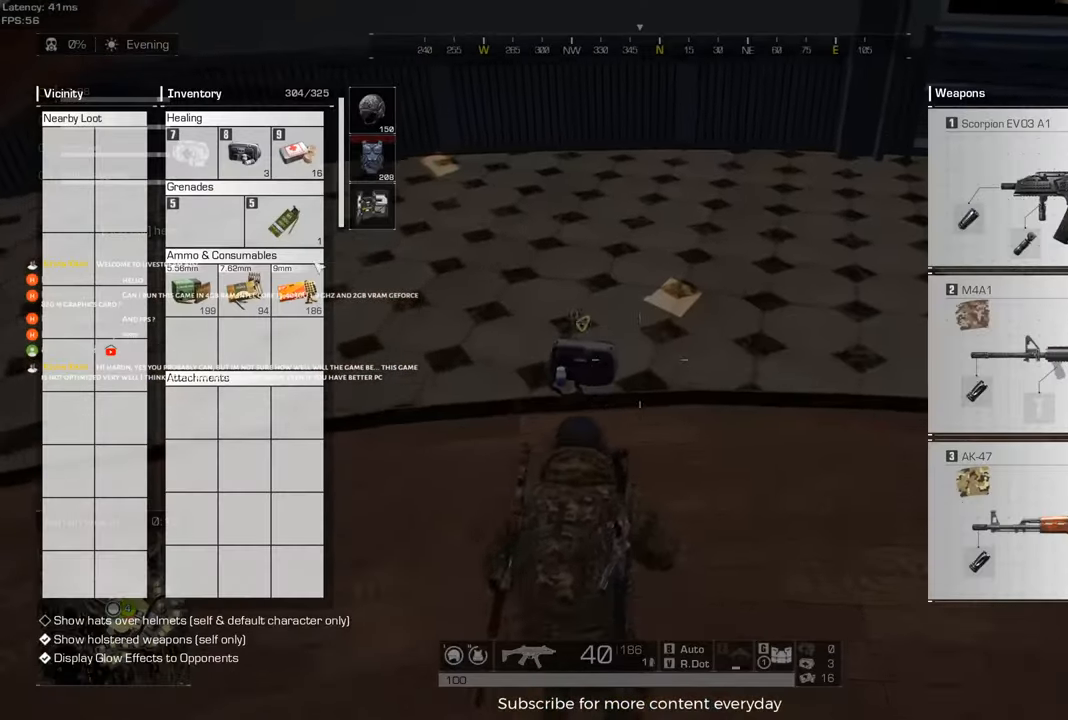
{"keys": [], "mouse": [], "events": [[50, "d", "down"], [183, "d", "up"], [233, "w", "up"]]}
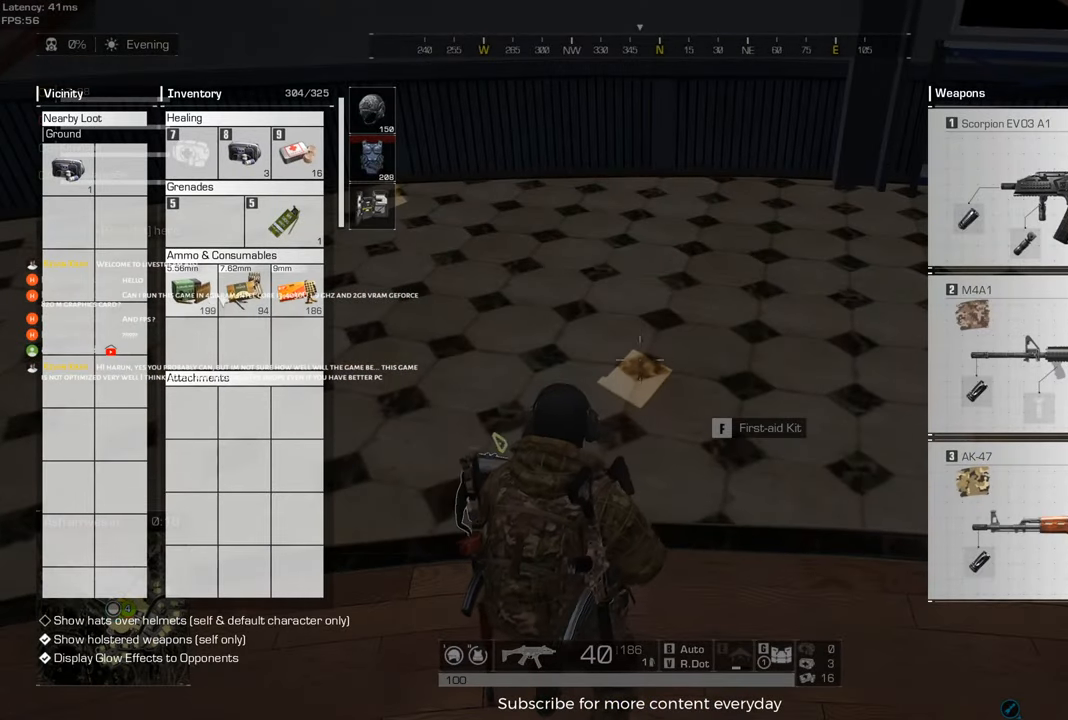
{"keys": [], "mouse": [], "events": []}
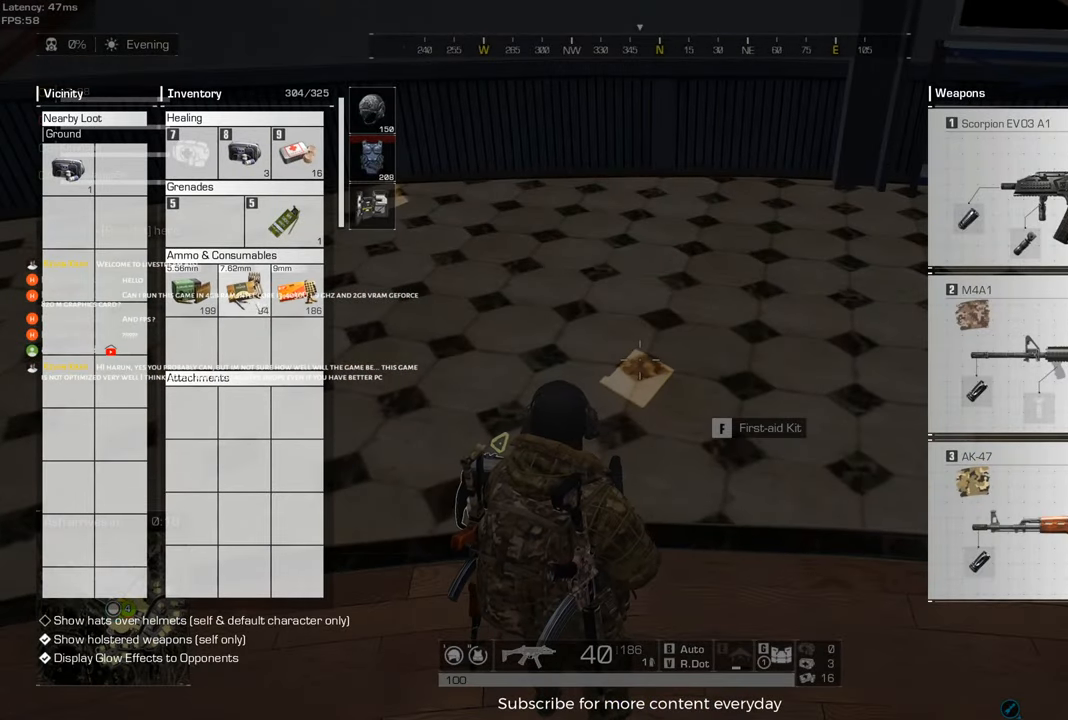
{"keys": [], "mouse": [], "events": [[33, "mouse_left", "down"], [167, "mouse_left", "up"]]}
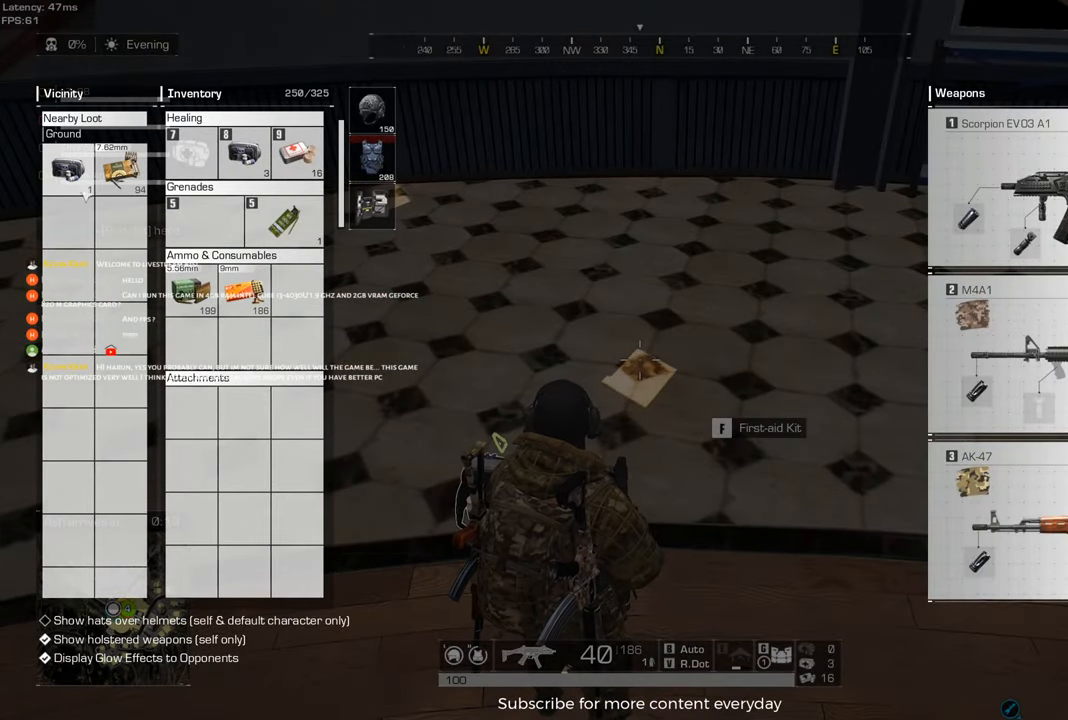
{"keys": [], "mouse": ["right"], "events": [[100, "mouse_right", "down"], [183, "mouse_right", "up"], [467, "mouse_right", "down"]]}
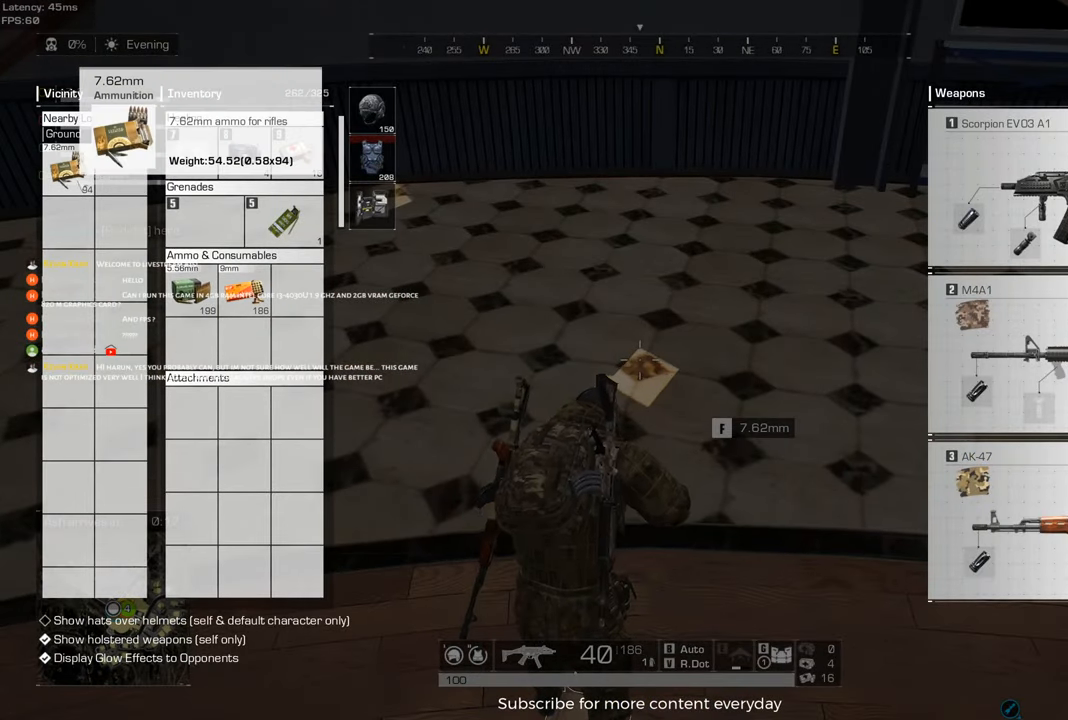
{"keys": ["d", "shift", "w"], "mouse": [], "events": [[67, "mouse_right", "up"], [167, "tab", "down"], [300, "d", "down"], [300, "tab", "up"], [300, "w", "down"], [483, "shift", "down"]]}
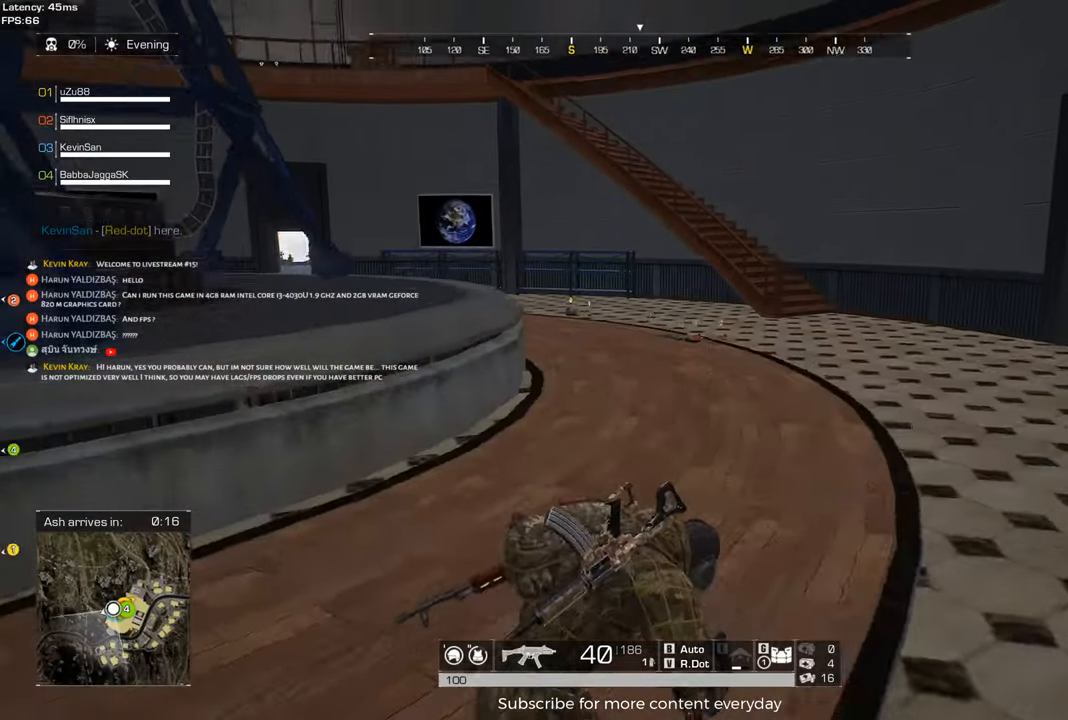
{"keys": ["d"], "mouse": [], "events": [[400, "shift", "up"], [450, "w", "up"]]}
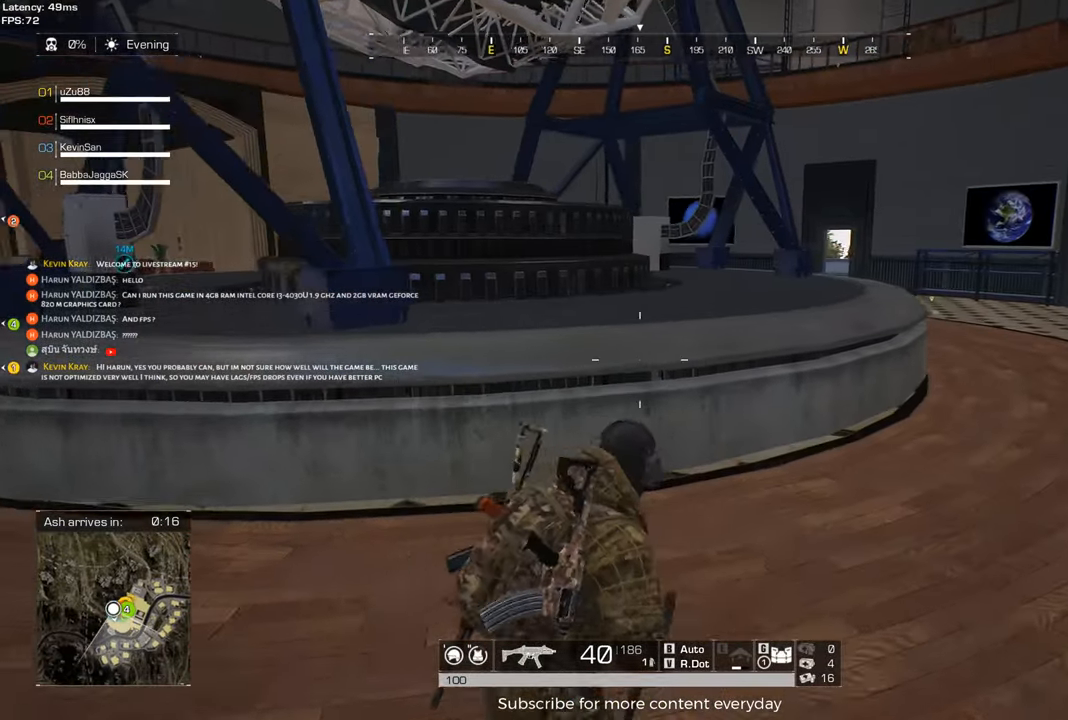
{"keys": ["a"], "mouse": [], "events": [[50, "d", "up"], [183, "a", "down"]]}
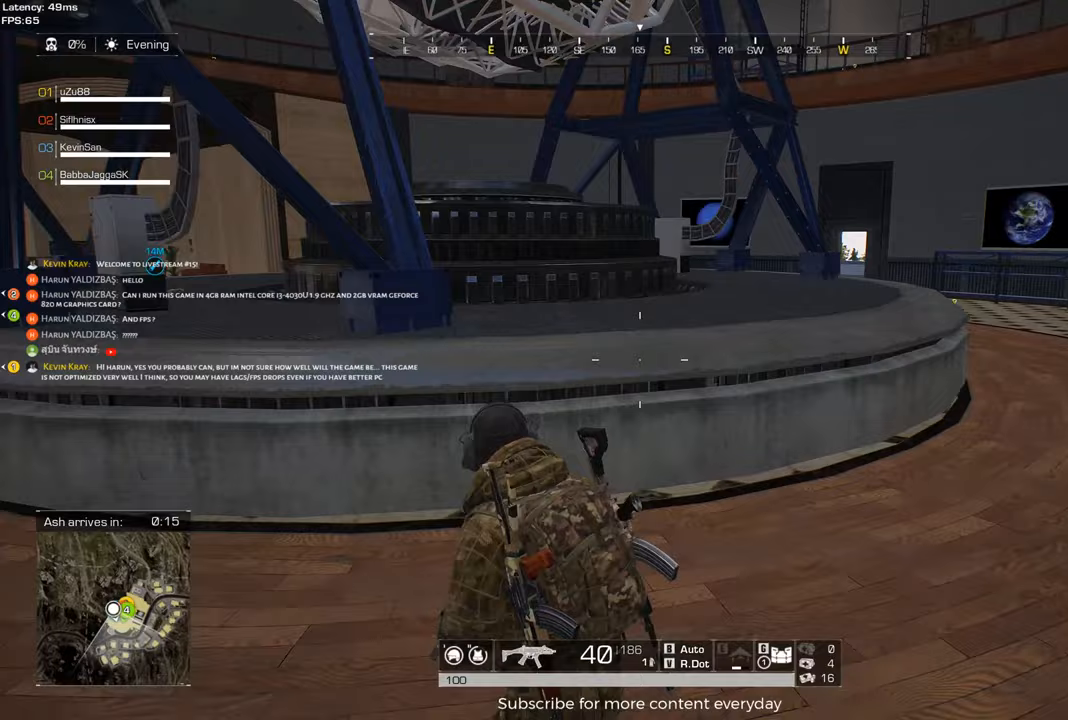
{"keys": ["a", "shift", "w"], "mouse": [], "events": [[67, "shift", "down"], [67, "w", "down"]]}
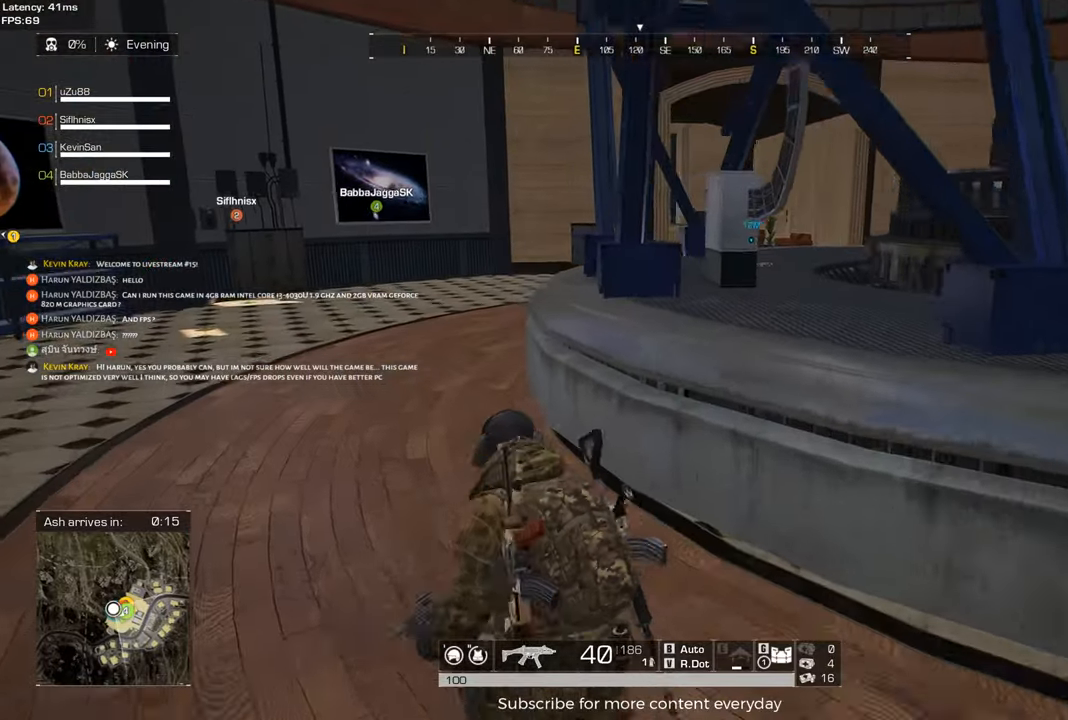
{"keys": ["a", "shift", "w"], "mouse": [], "events": [[217, "a", "up"], [500, "a", "down"]]}
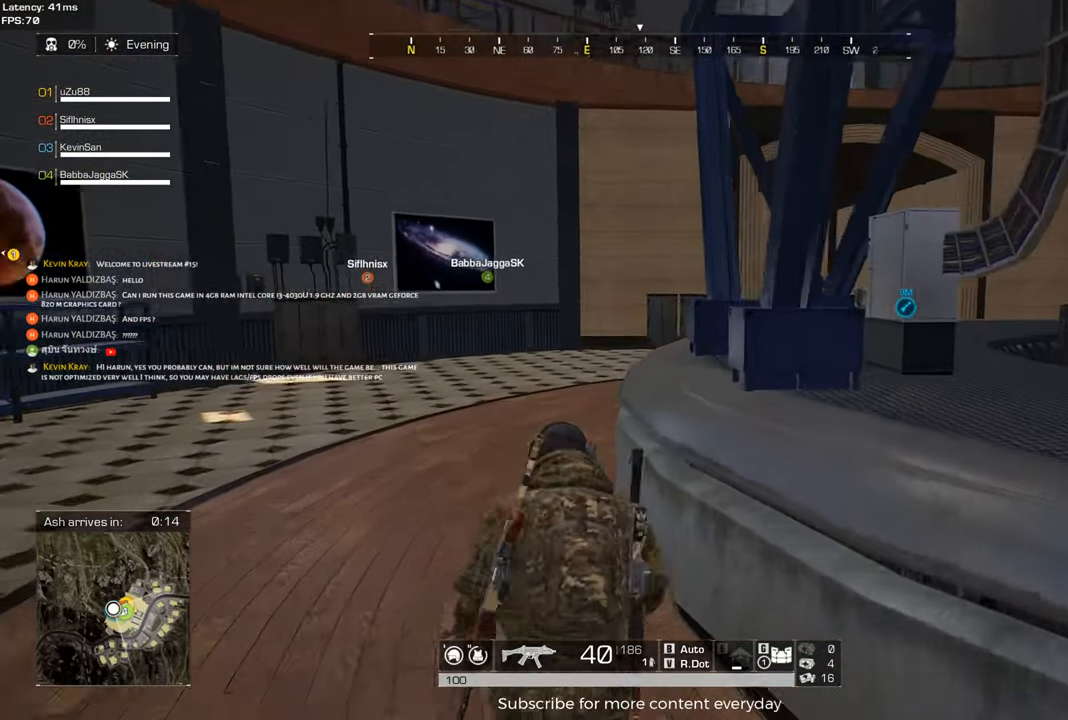
{"keys": ["shift", "w"], "mouse": [], "events": [[367, "a", "up"]]}
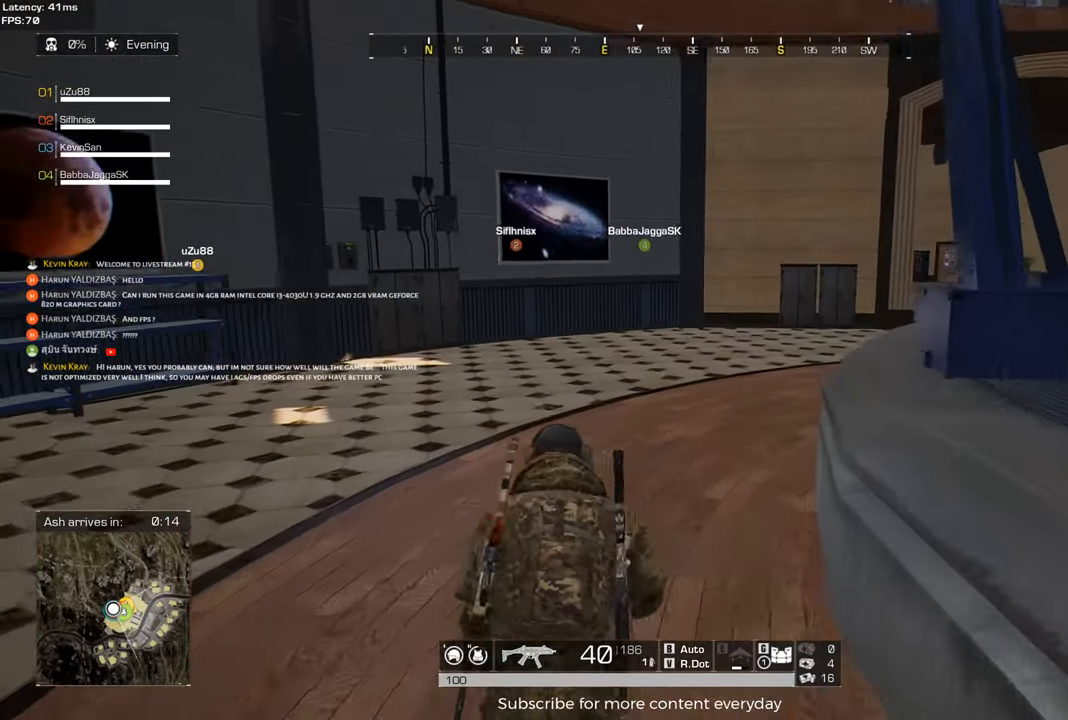
{"keys": ["d", "shift", "w"], "mouse": [], "events": [[383, "d", "down"]]}
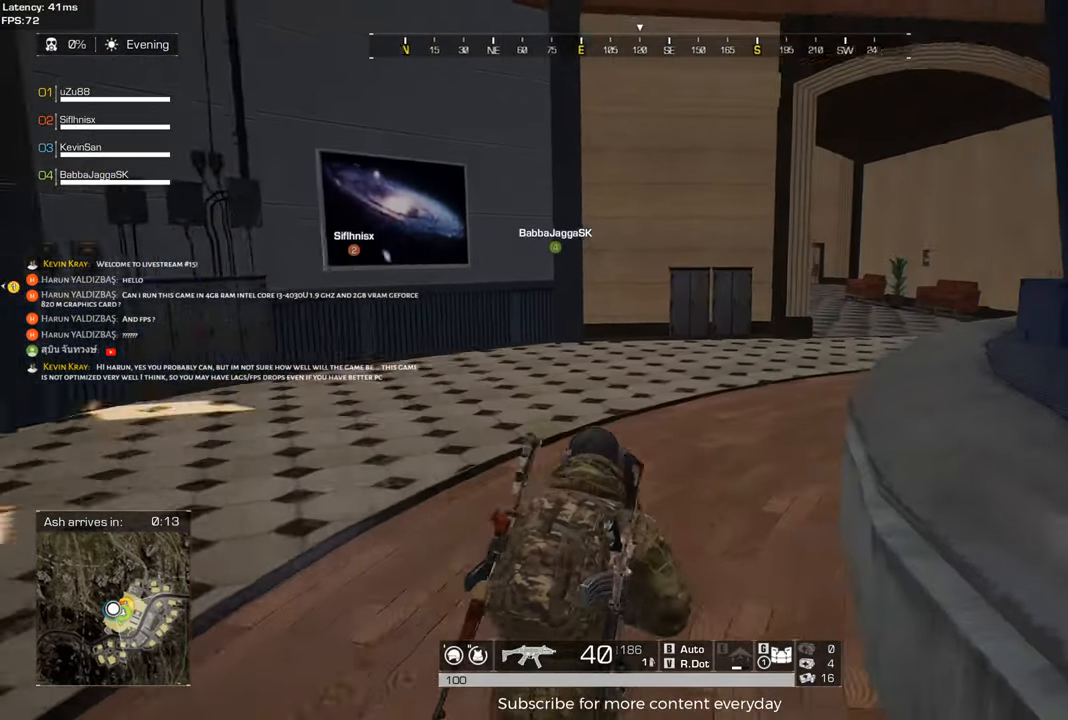
{"keys": ["shift", "w"], "mouse": [], "events": [[33, "d", "up"]]}
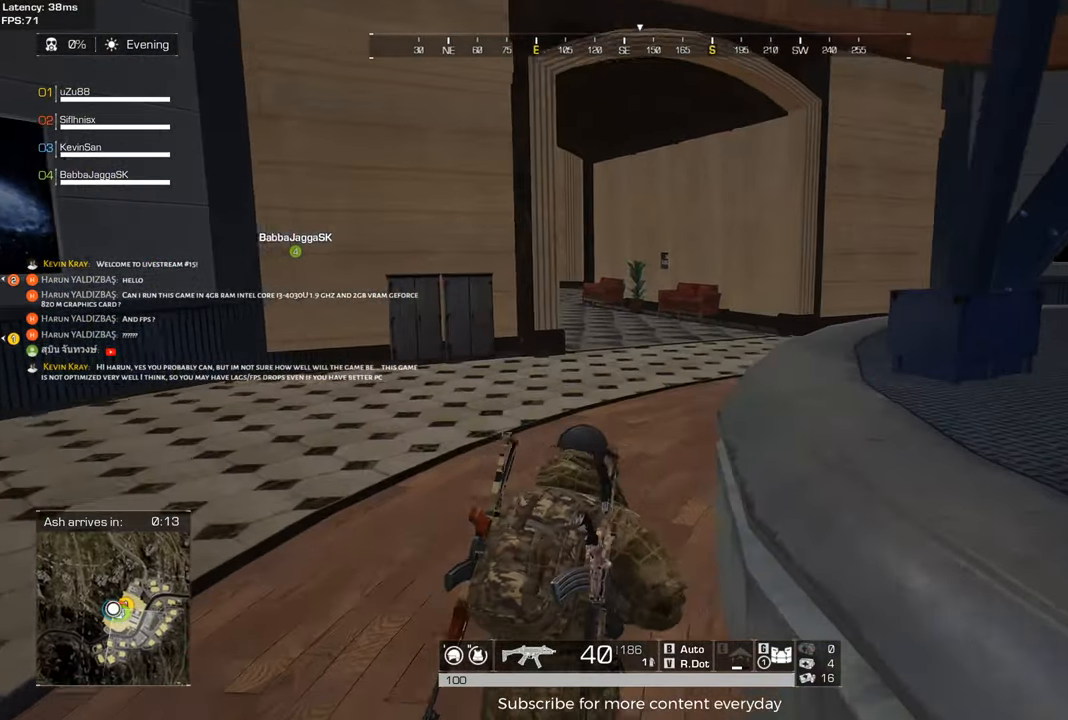
{"keys": ["a", "shift", "w"], "mouse": [], "events": [[333, "a", "down"]]}
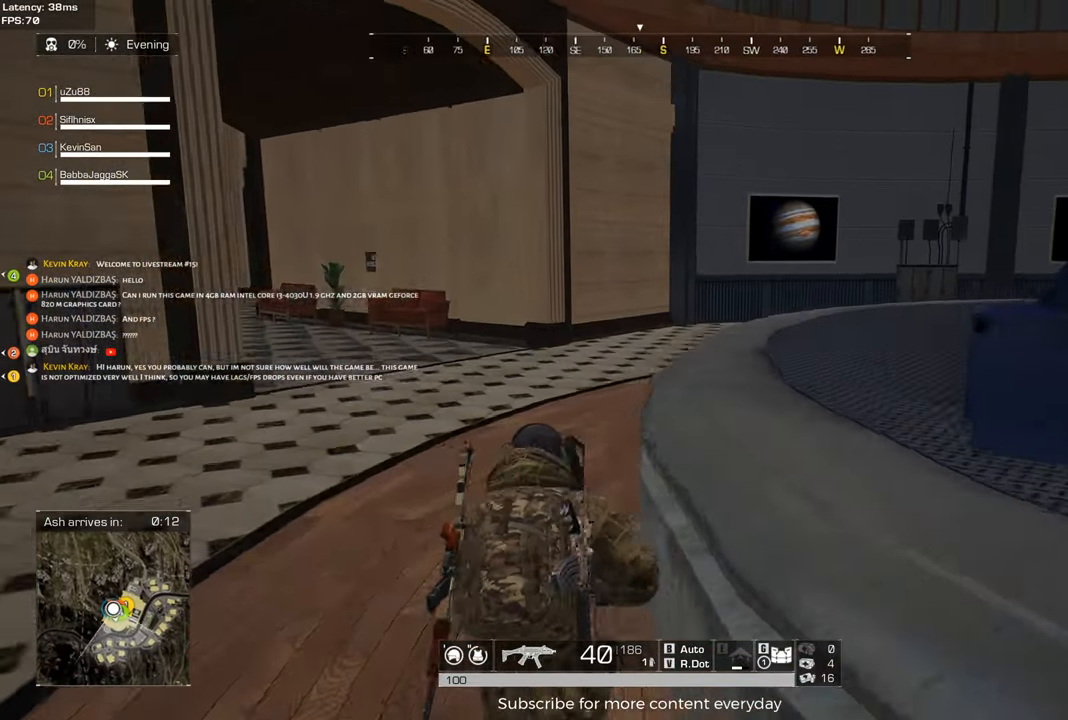
{"keys": ["a", "shift", "w"], "mouse": [], "events": []}
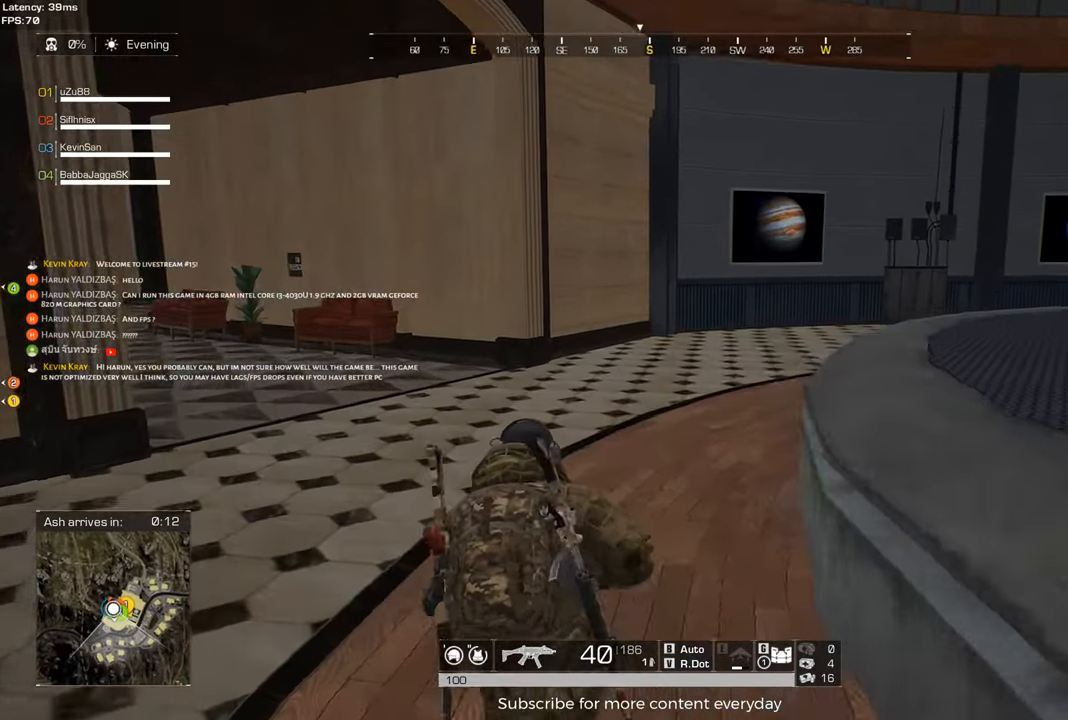
{"keys": ["a", "shift", "w"], "mouse": [], "events": []}
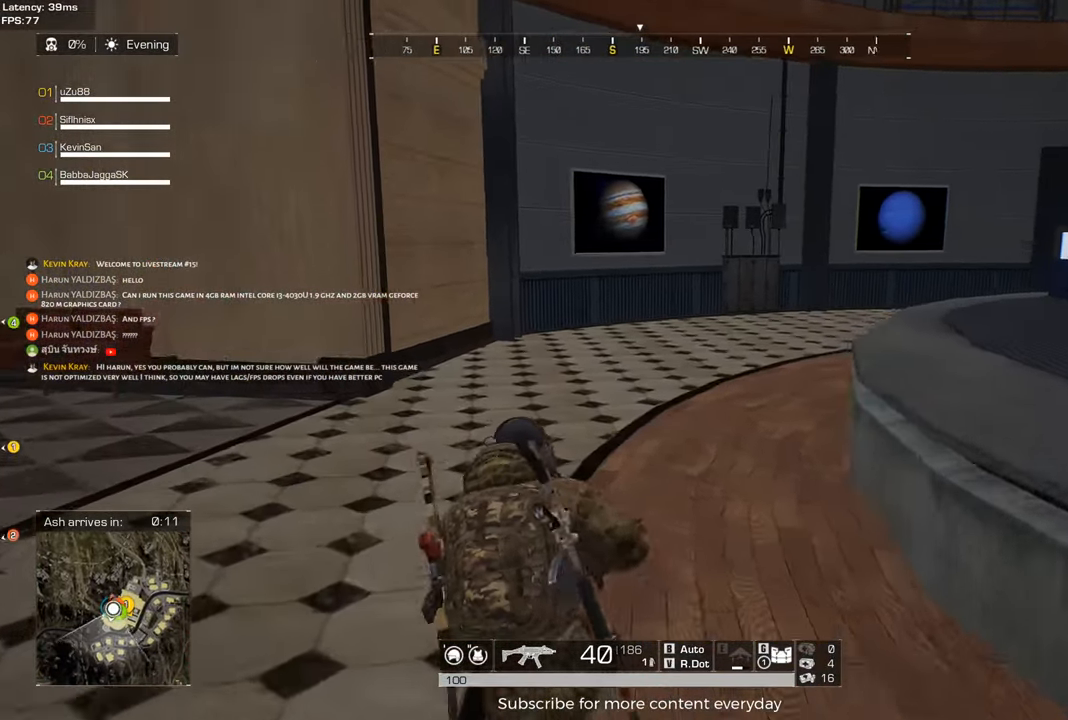
{"keys": ["shift", "w"], "mouse": [], "events": [[417, "a", "up"]]}